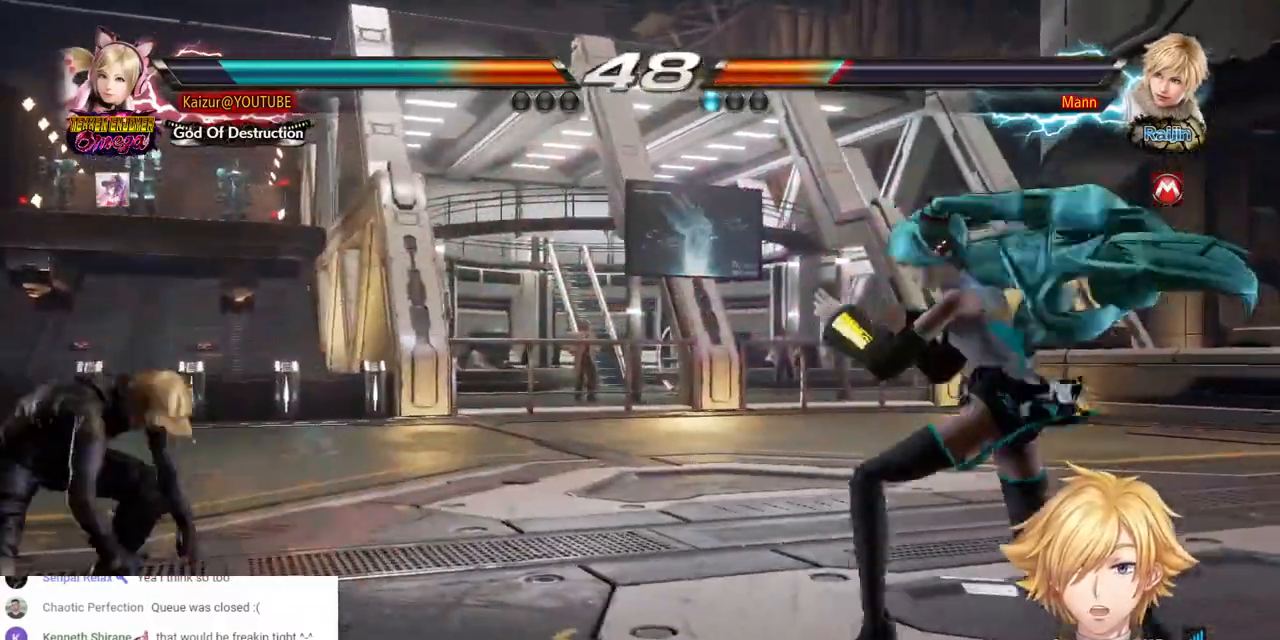
Gameplay with a controller (PlayStation layout); each line is a JSON object with the inputs held at the frame after it (dt_ms = milliseconds from this image to that frame). "events" lists button and stick changes between this image and that frame as [ms after this image, input, new state], when the widget could be followed in between. Not read: SELECT.
{"dt_ms": 500, "buttons": [], "left_stick": "center", "right_stick": "center"}
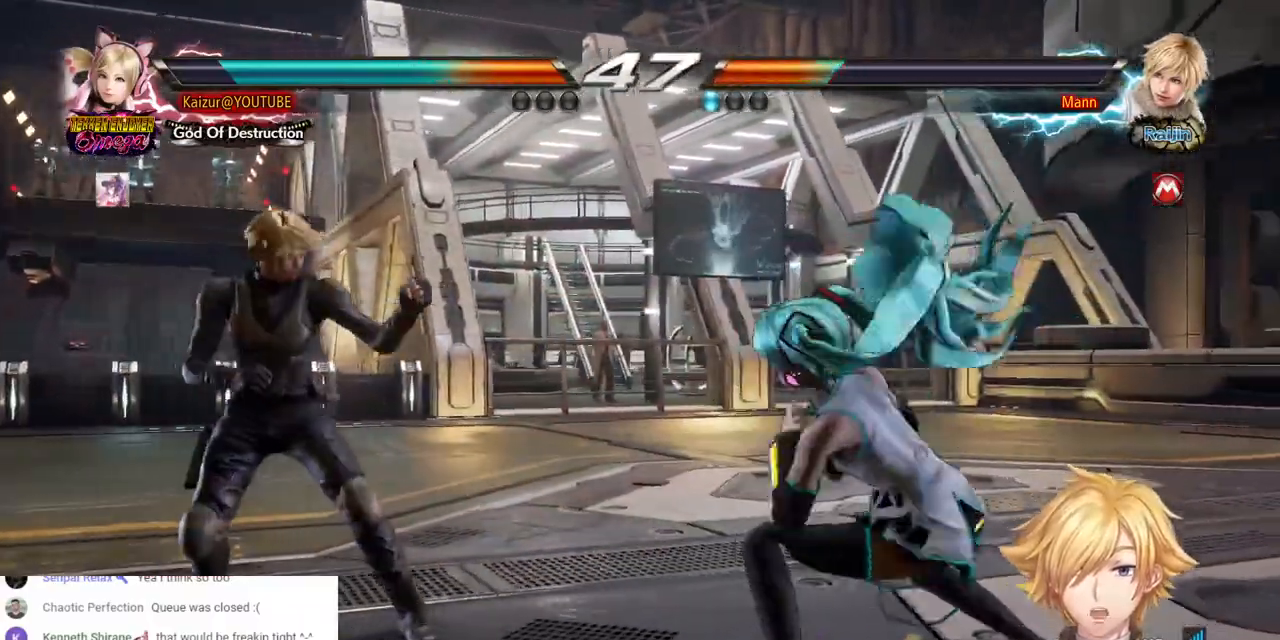
{"dt_ms": 500, "buttons": ["DPAD_LEFT"], "left_stick": "center", "right_stick": "center", "events": [[100, "DPAD_RIGHT", "down"], [167, "DPAD_RIGHT", "up"], [300, "DPAD_LEFT", "down"], [350, "DPAD_LEFT", "up"], [400, "DPAD_LEFT", "down"]]}
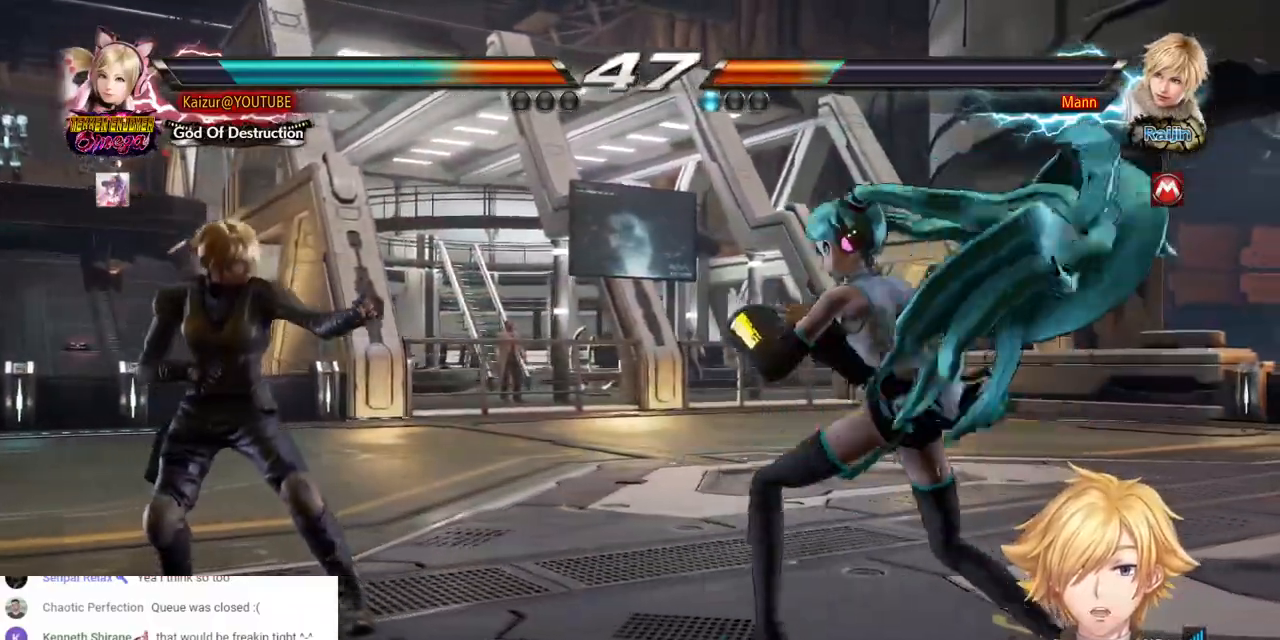
{"dt_ms": 500, "buttons": ["R1", "DPAD_DOWN", "DPAD_LEFT"], "left_stick": "center", "right_stick": "center", "events": [[183, "DPAD_LEFT", "up"], [233, "DPAD_RIGHT", "down"], [367, "DPAD_RIGHT", "up"], [467, "DPAD_DOWN", "down"], [467, "DPAD_LEFT", "down"], [500, "R1", "down"]]}
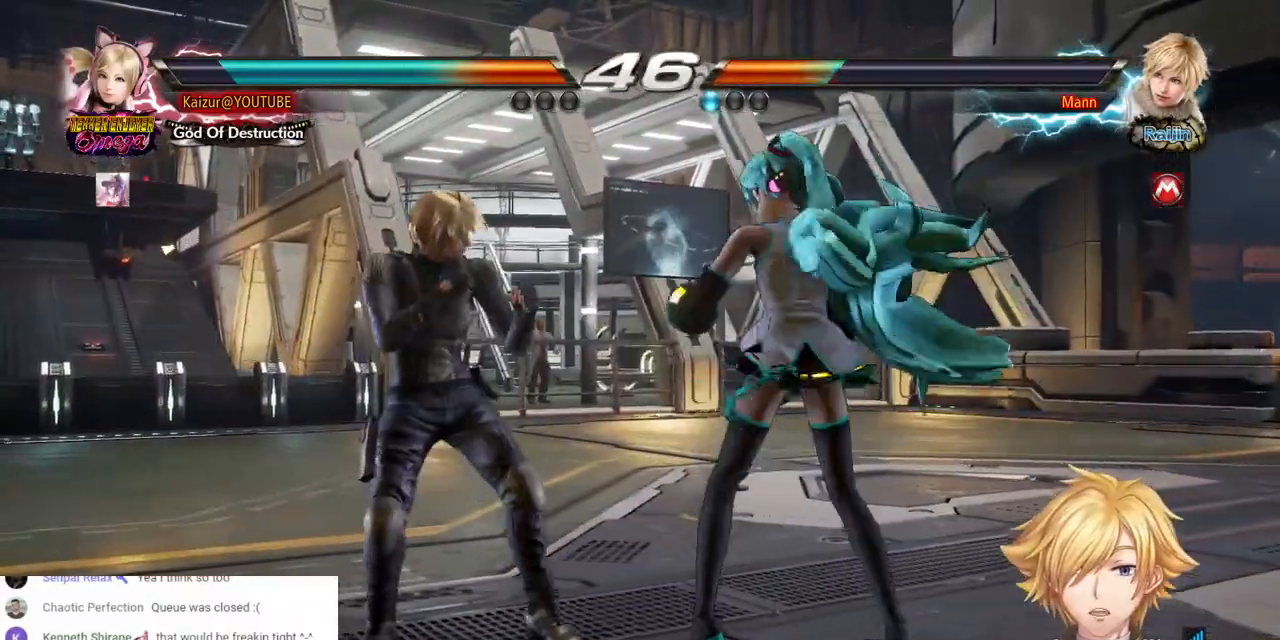
{"dt_ms": 500, "buttons": [], "left_stick": "center", "right_stick": "center", "events": [[167, "R1", "up"], [250, "DPAD_DOWN", "up"], [283, "DPAD_LEFT", "up"]]}
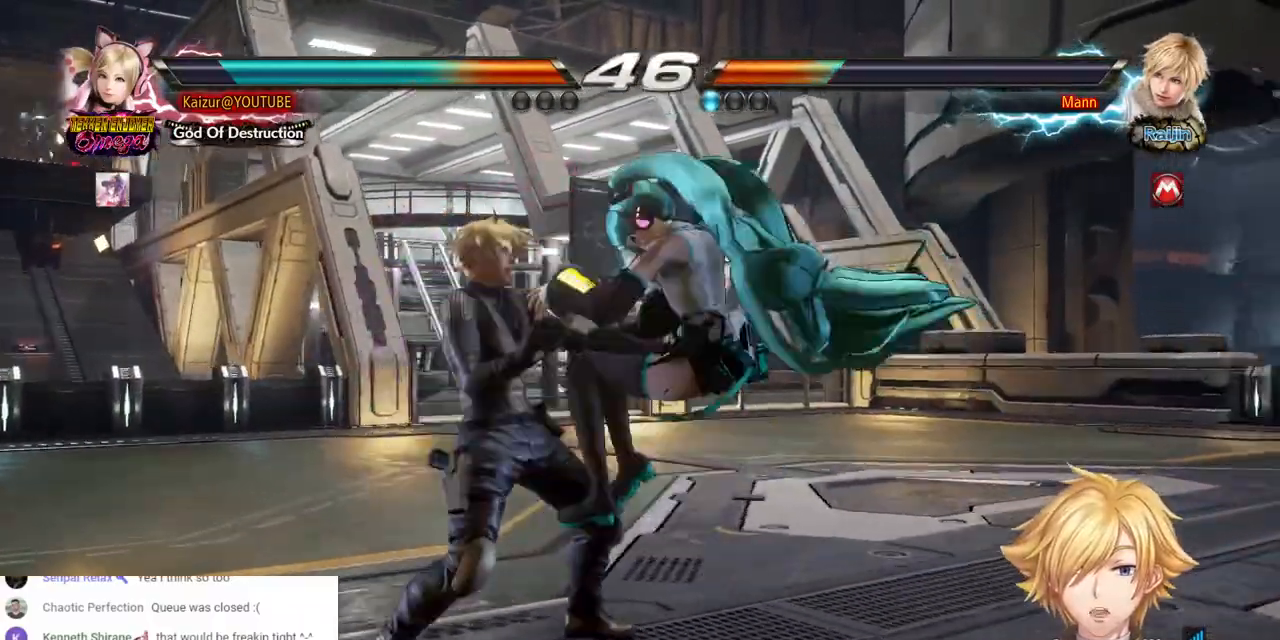
{"dt_ms": 500, "buttons": ["DPAD_DOWN", "DPAD_RIGHT"], "left_stick": "center", "right_stick": "center", "events": [[150, "SQUARE", "down"], [483, "DPAD_DOWN", "down"], [483, "DPAD_RIGHT", "down"], [500, "SQUARE", "up"]]}
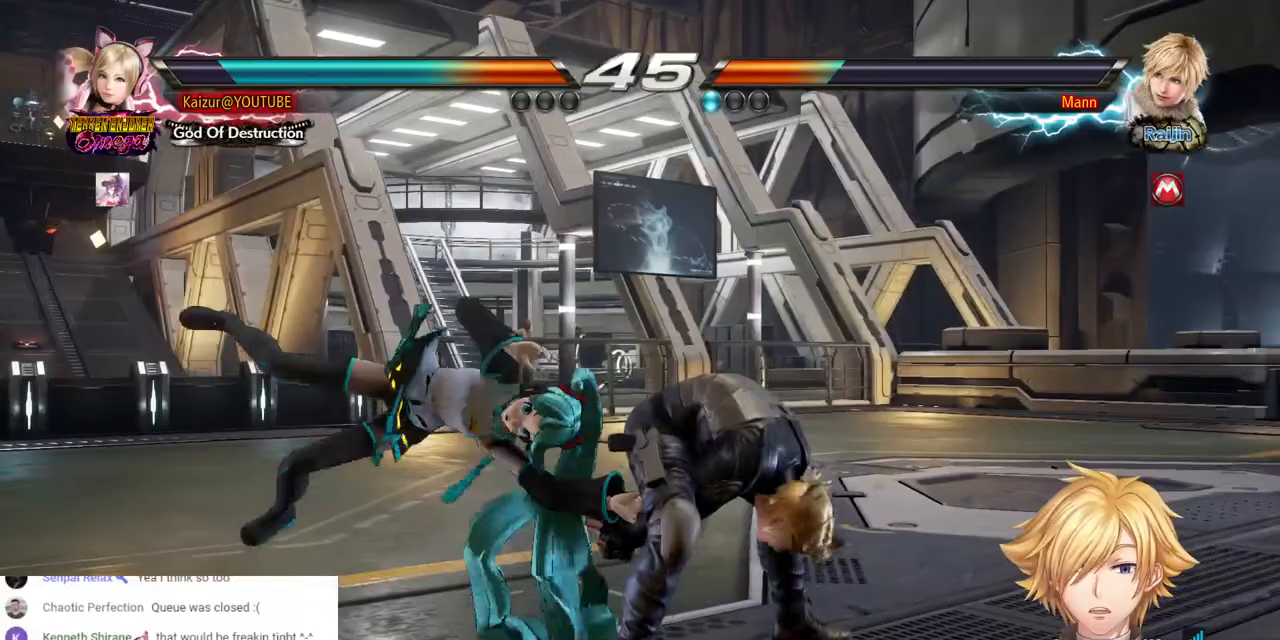
{"dt_ms": 500, "buttons": ["DPAD_DOWN", "DPAD_RIGHT"], "left_stick": "center", "right_stick": "center", "events": [[67, "TRIANGLE", "down"], [167, "TRIANGLE", "up"], [250, "TRIANGLE", "down"], [317, "TRIANGLE", "up"], [400, "TRIANGLE", "down"], [483, "TRIANGLE", "up"]]}
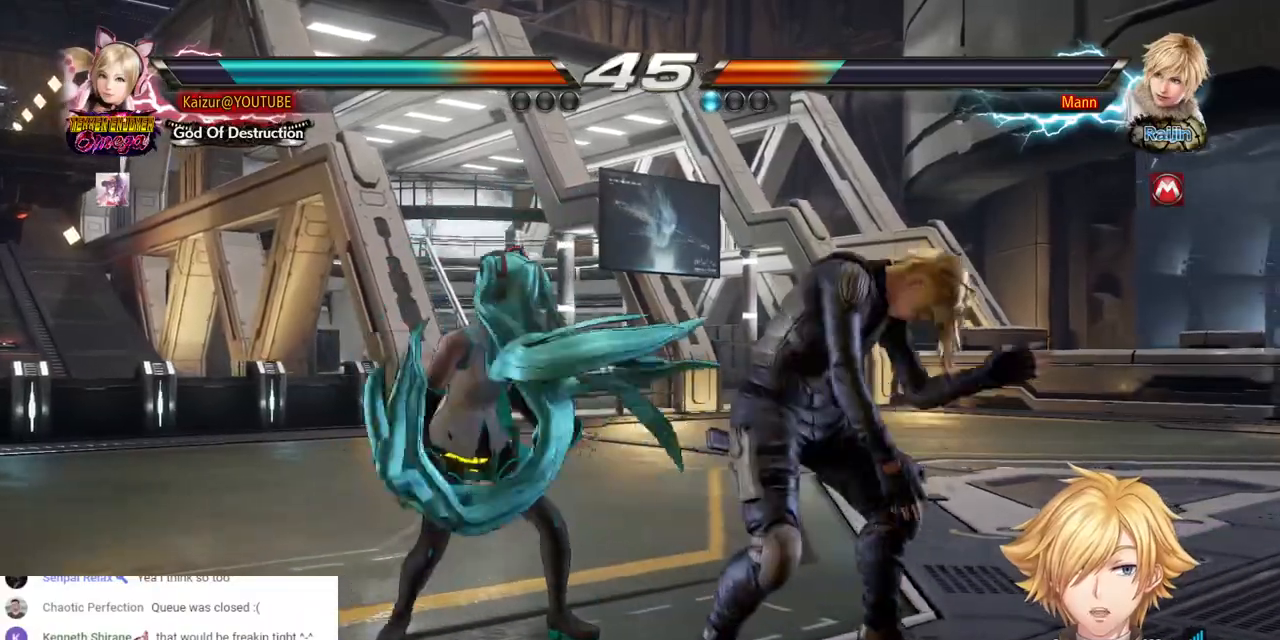
{"dt_ms": 500, "buttons": ["CROSS"], "left_stick": "center", "right_stick": "center", "events": [[67, "TRIANGLE", "down"], [150, "TRIANGLE", "up"], [200, "DPAD_DOWN", "up"], [233, "CIRCLE", "down"], [233, "DPAD_RIGHT", "up"], [300, "CIRCLE", "up"], [350, "CIRCLE", "down"], [433, "CIRCLE", "up"], [467, "CROSS", "down"]]}
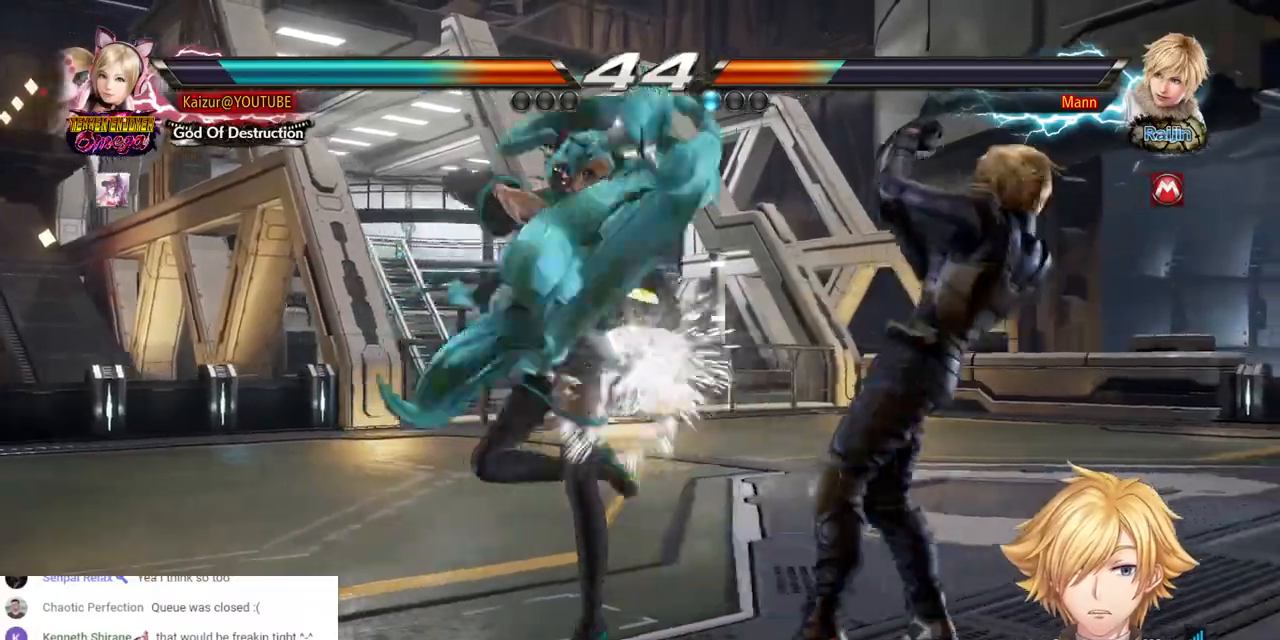
{"dt_ms": 500, "buttons": ["DPAD_LEFT"], "left_stick": "center", "right_stick": "center", "events": [[67, "CROSS", "up"], [150, "DPAD_LEFT", "down"]]}
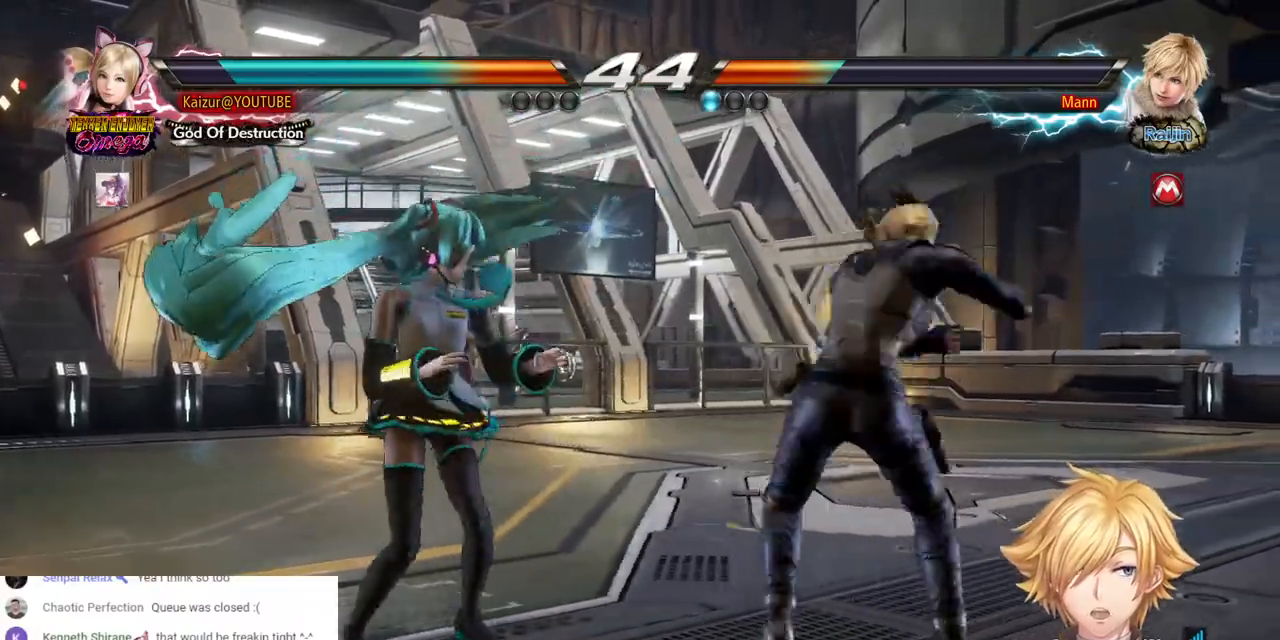
{"dt_ms": 500, "buttons": ["DPAD_LEFT"], "left_stick": "center", "right_stick": "center", "events": [[100, "DPAD_LEFT", "up"], [300, "DPAD_LEFT", "down"]]}
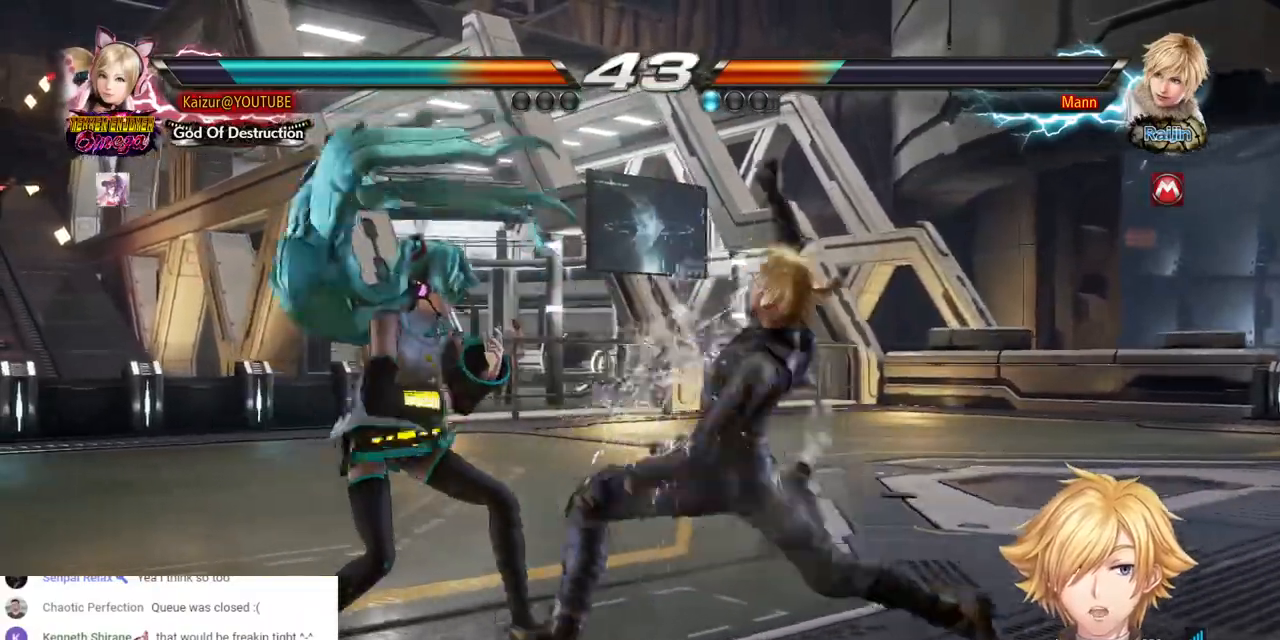
{"dt_ms": 500, "buttons": ["DPAD_LEFT"], "left_stick": "center", "right_stick": "center", "events": []}
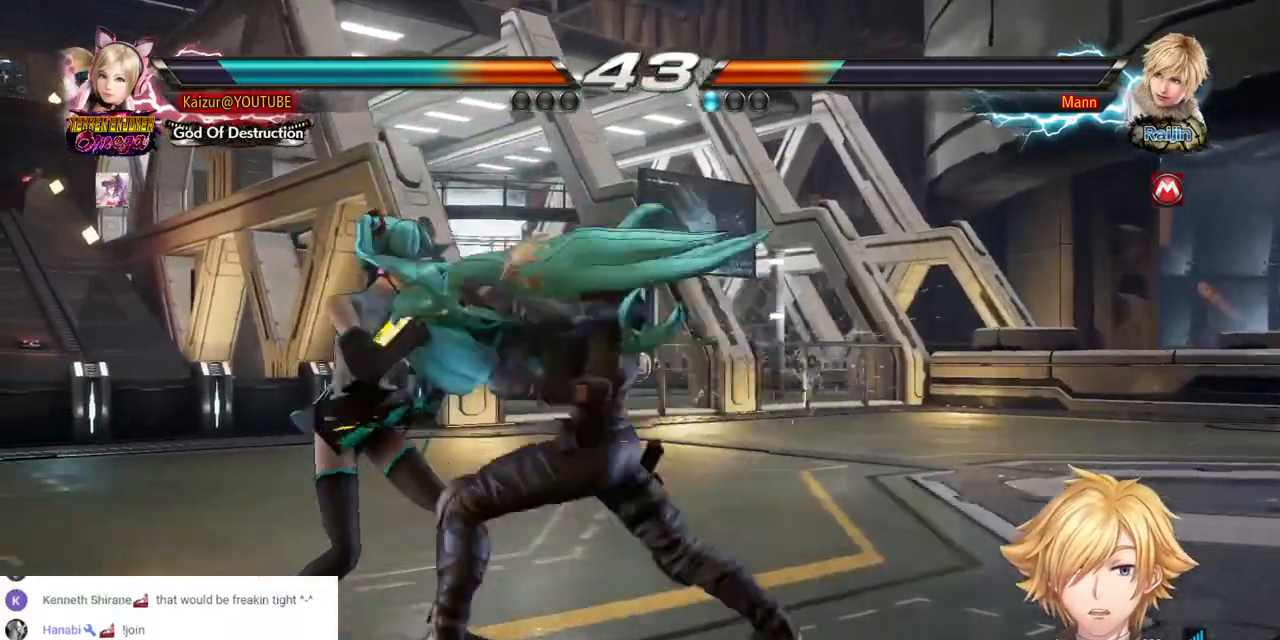
{"dt_ms": 500, "buttons": [], "left_stick": "center", "right_stick": "center", "events": [[250, "DPAD_LEFT", "up"]]}
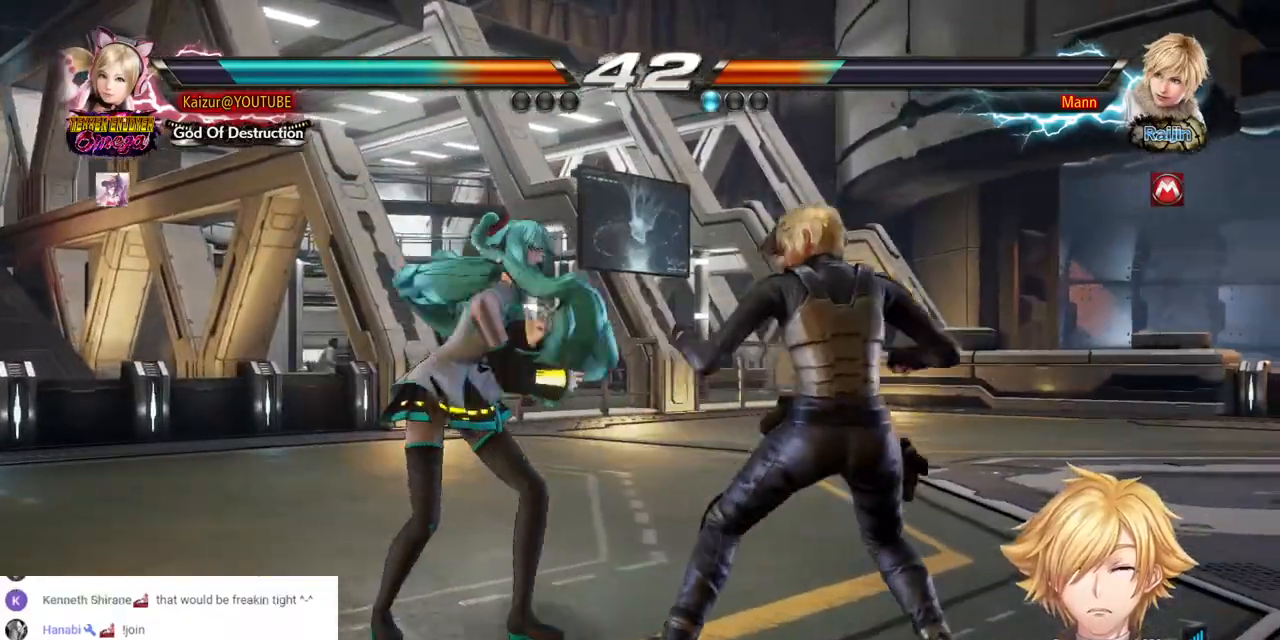
{"dt_ms": 500, "buttons": ["DPAD_LEFT"], "left_stick": "center", "right_stick": "center", "events": [[17, "DPAD_DOWN", "down"], [200, "DPAD_DOWN", "up"], [233, "SQUARE", "down"], [300, "SQUARE", "up"], [400, "DPAD_LEFT", "down"]]}
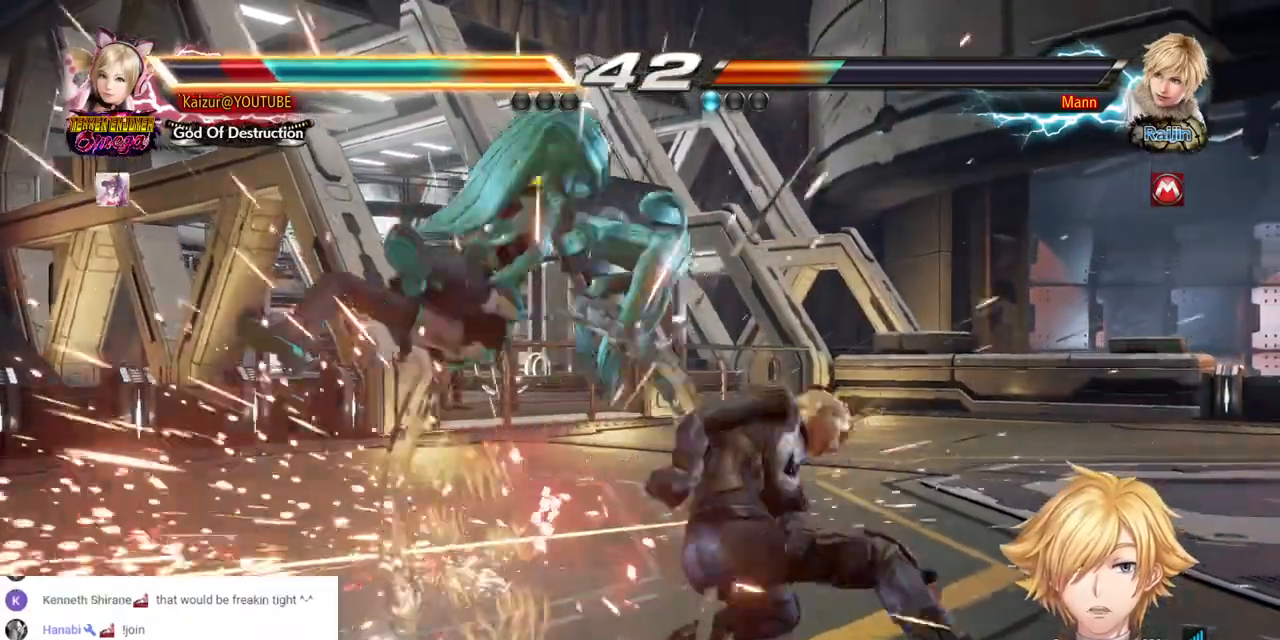
{"dt_ms": 500, "buttons": ["DPAD_LEFT"], "left_stick": "center", "right_stick": "center", "events": []}
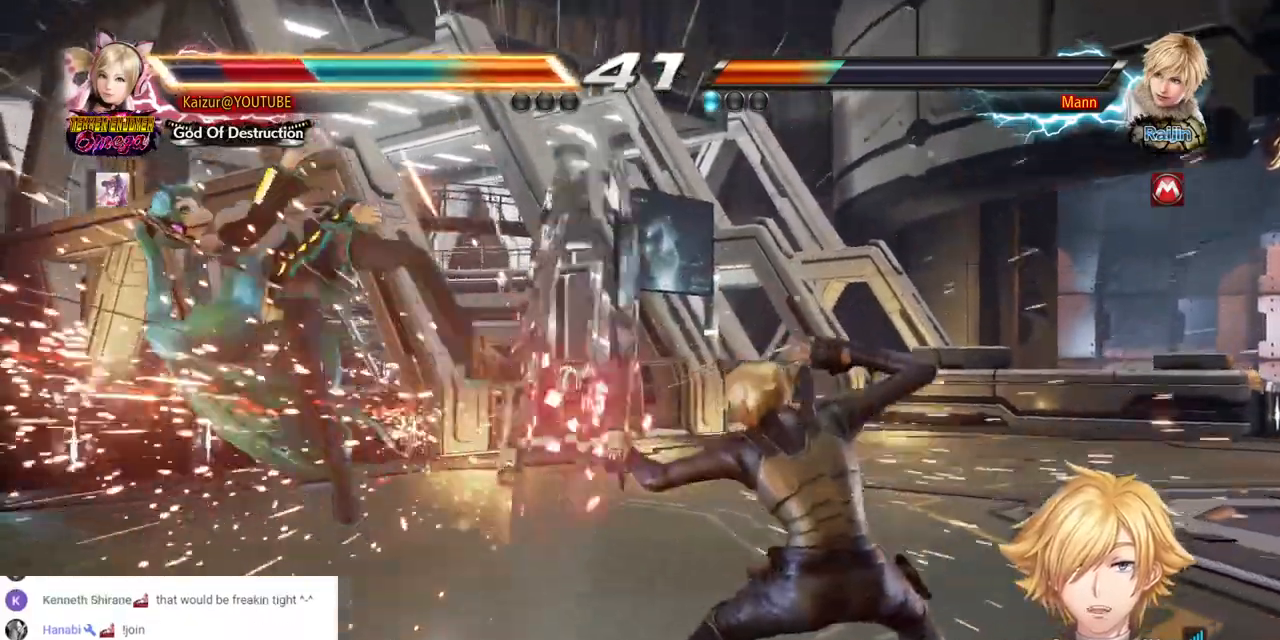
{"dt_ms": 500, "buttons": [], "left_stick": "center", "right_stick": "center", "events": [[233, "DPAD_LEFT", "up"]]}
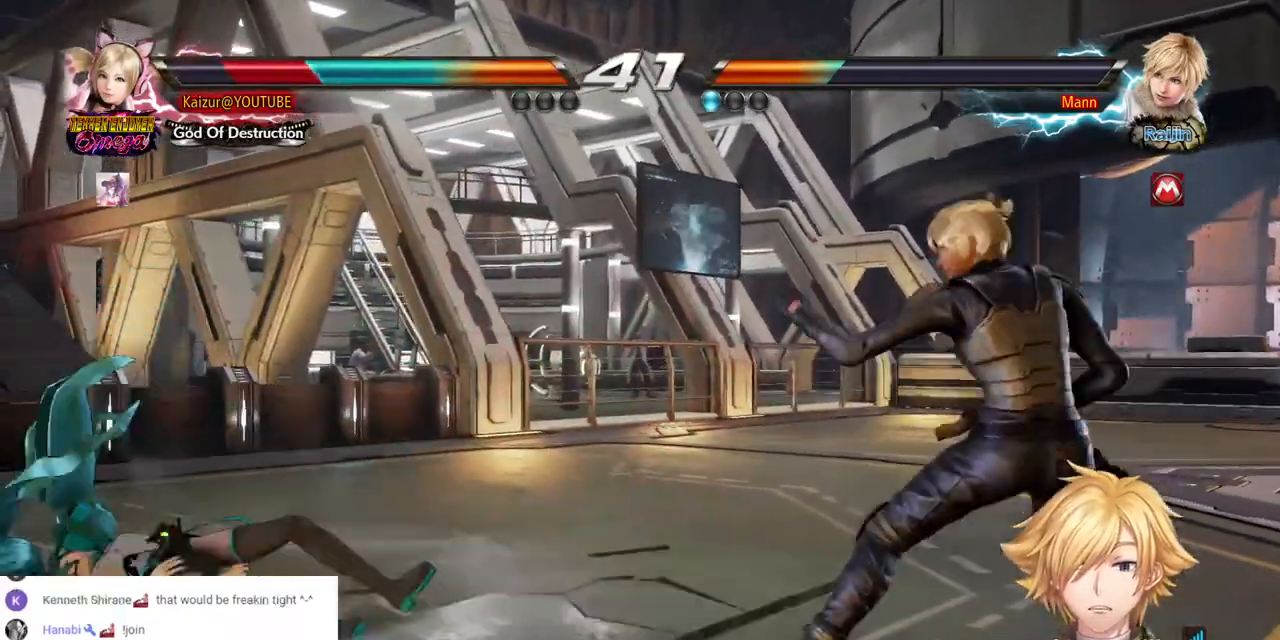
{"dt_ms": 500, "buttons": ["DPAD_LEFT"], "left_stick": "center", "right_stick": "center", "events": [[383, "DPAD_LEFT", "down"]]}
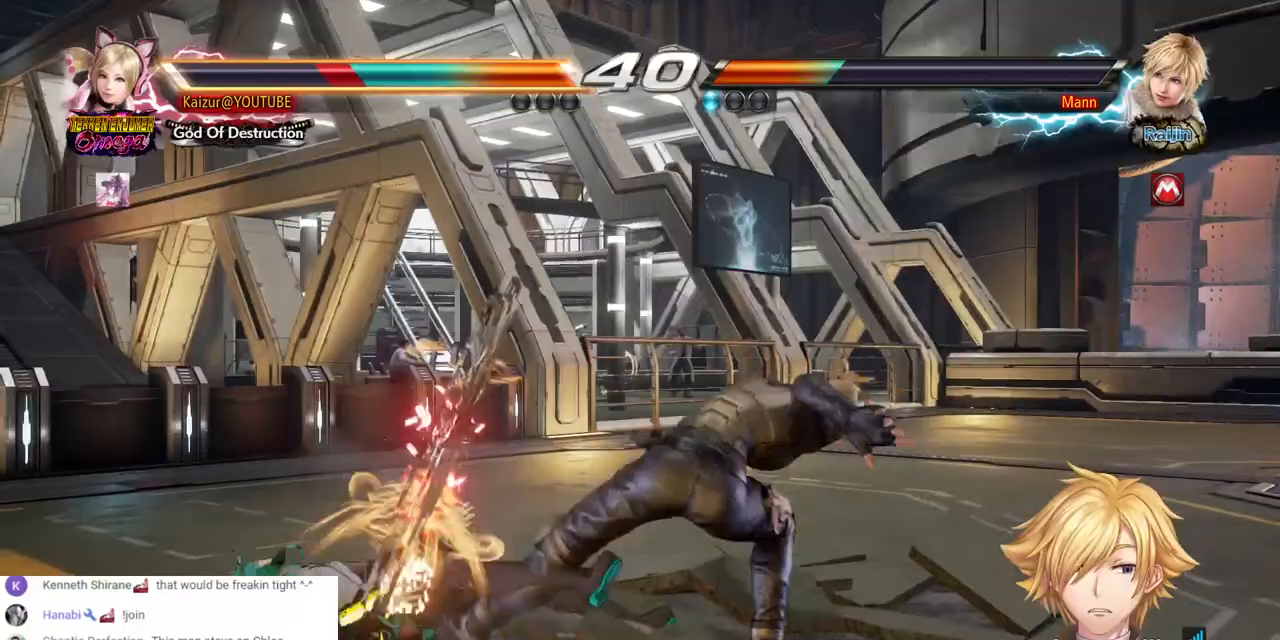
{"dt_ms": 500, "buttons": ["DPAD_LEFT"], "left_stick": "center", "right_stick": "center", "events": [[317, "SQUARE", "down"], [433, "SQUARE", "up"]]}
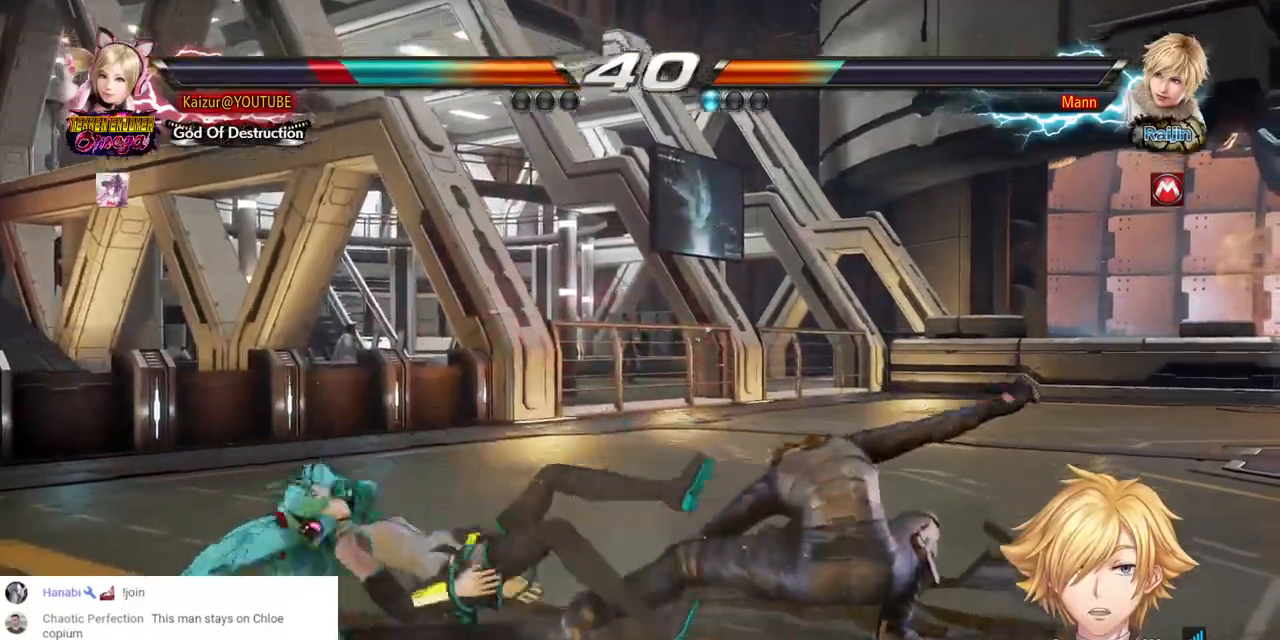
{"dt_ms": 500, "buttons": ["DPAD_LEFT"], "left_stick": "center", "right_stick": "center", "events": [[17, "SQUARE", "down"], [117, "SQUARE", "up"], [200, "SQUARE", "down"], [333, "SQUARE", "up"]]}
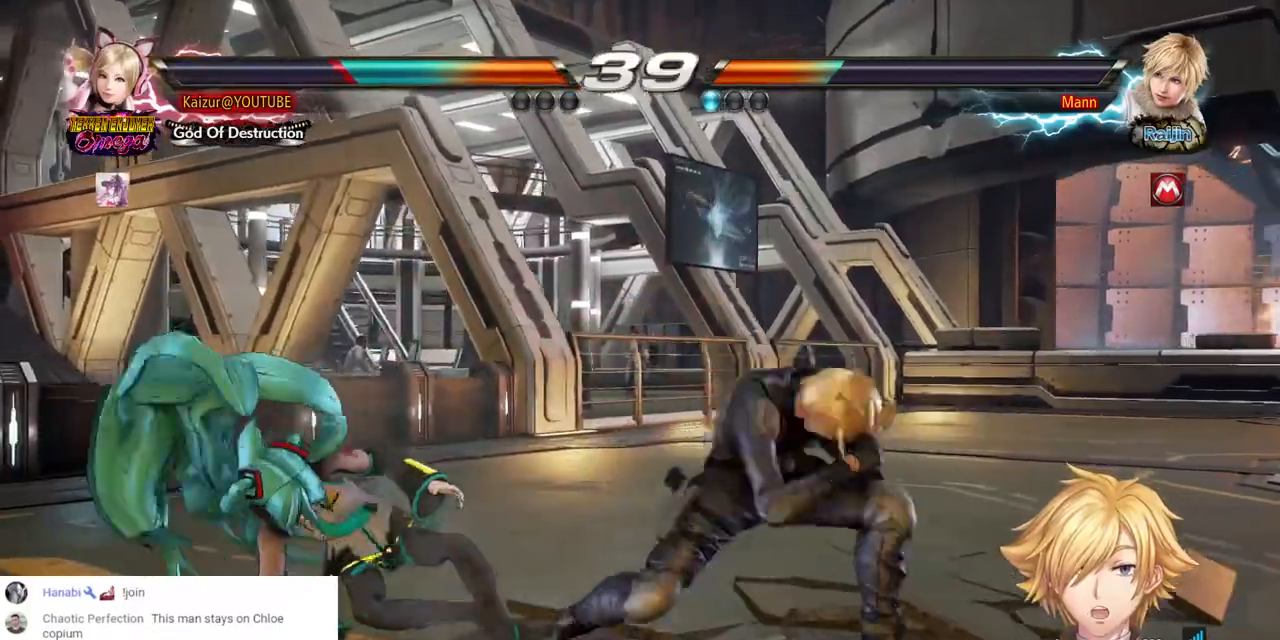
{"dt_ms": 500, "buttons": ["SQUARE"], "left_stick": "center", "right_stick": "center", "events": [[100, "DPAD_DOWN", "down"], [350, "DPAD_LEFT", "up"], [367, "DPAD_DOWN", "up"], [433, "SQUARE", "down"]]}
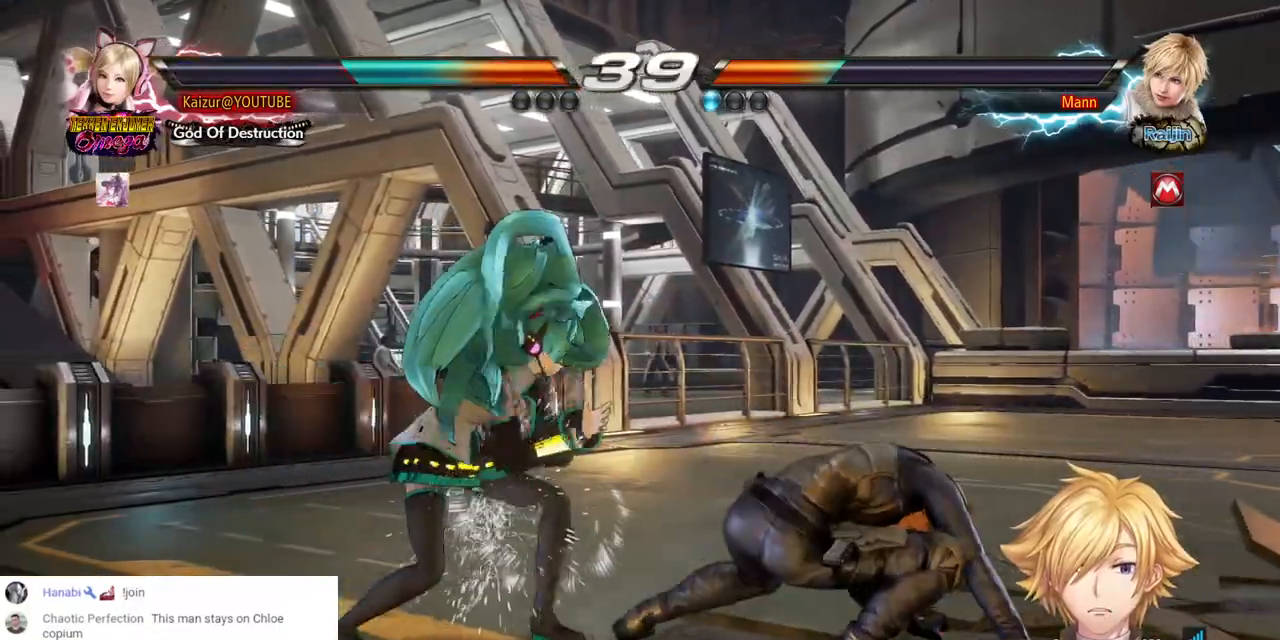
{"dt_ms": 500, "buttons": [], "left_stick": "center", "right_stick": "center", "events": [[17, "SQUARE", "up"], [133, "CIRCLE", "down"], [183, "CIRCLE", "up"], [250, "CIRCLE", "down"], [333, "CIRCLE", "up"], [400, "CIRCLE", "down"], [467, "CIRCLE", "up"]]}
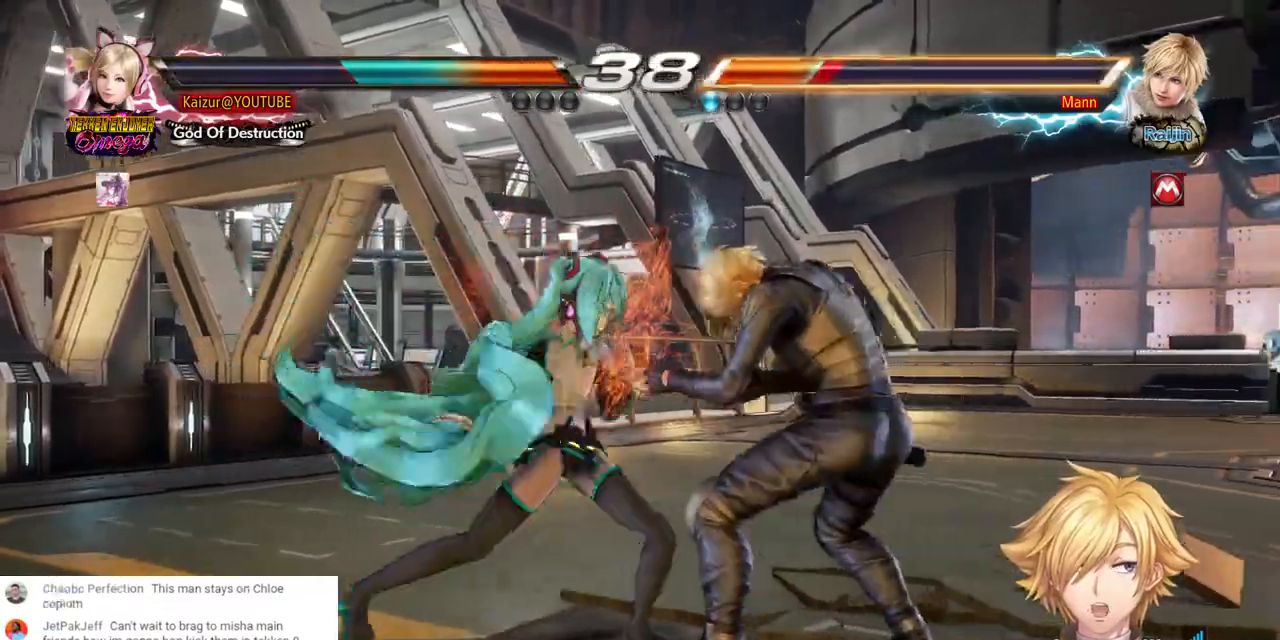
{"dt_ms": 500, "buttons": ["DPAD_DOWN", "DPAD_RIGHT"], "left_stick": "center", "right_stick": "center", "events": [[33, "CIRCLE", "down"], [100, "CIRCLE", "up"], [167, "CIRCLE", "down"], [267, "CIRCLE", "up"], [483, "DPAD_DOWN", "down"], [483, "DPAD_RIGHT", "down"]]}
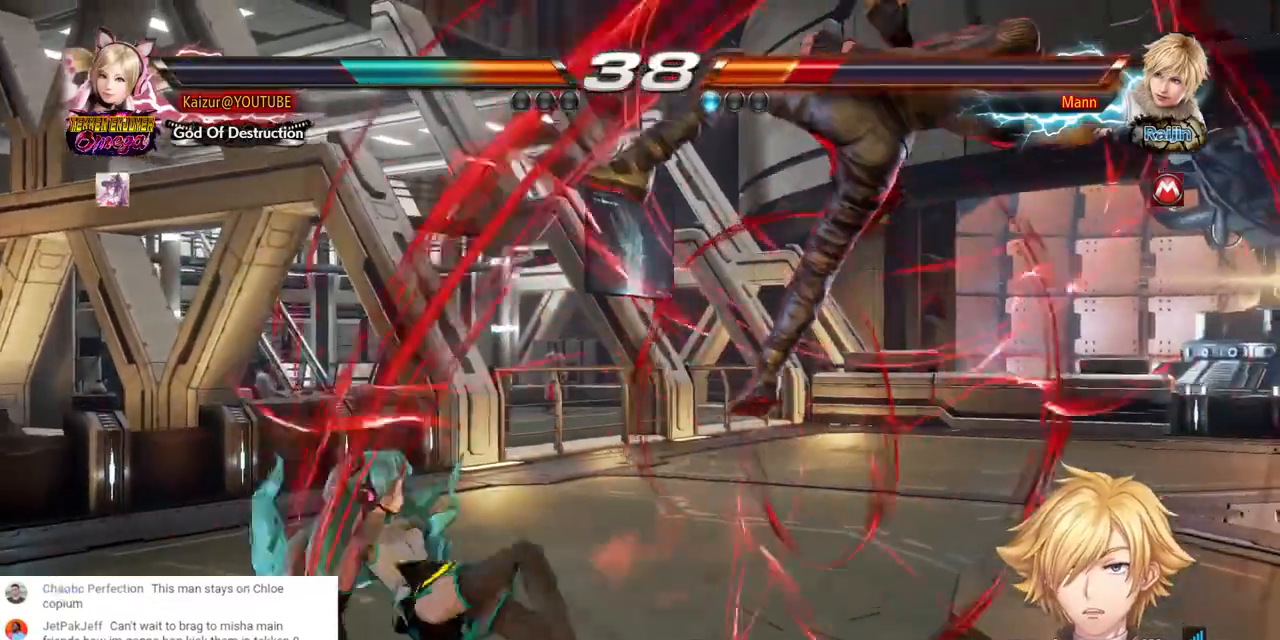
{"dt_ms": 500, "buttons": ["DPAD_DOWN", "DPAD_RIGHT"], "left_stick": "center", "right_stick": "center", "events": [[50, "CROSS", "down"], [150, "CROSS", "up"], [233, "CROSS", "down"], [317, "CROSS", "up"], [383, "CROSS", "down"], [483, "CROSS", "up"]]}
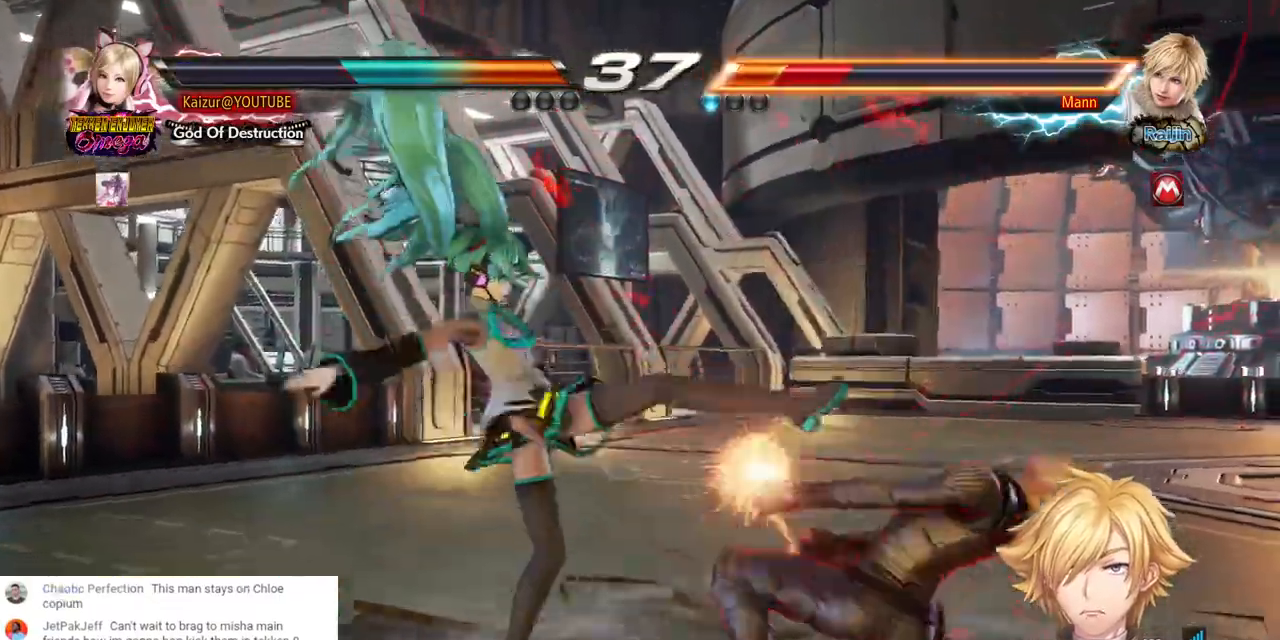
{"dt_ms": 500, "buttons": ["CROSS", "DPAD_DOWN", "DPAD_RIGHT"], "left_stick": "center", "right_stick": "center", "events": [[33, "CROSS", "down"], [133, "CROSS", "up"], [200, "CROSS", "down"], [283, "CROSS", "up"], [350, "CROSS", "down"], [417, "CROSS", "up"], [467, "CROSS", "down"]]}
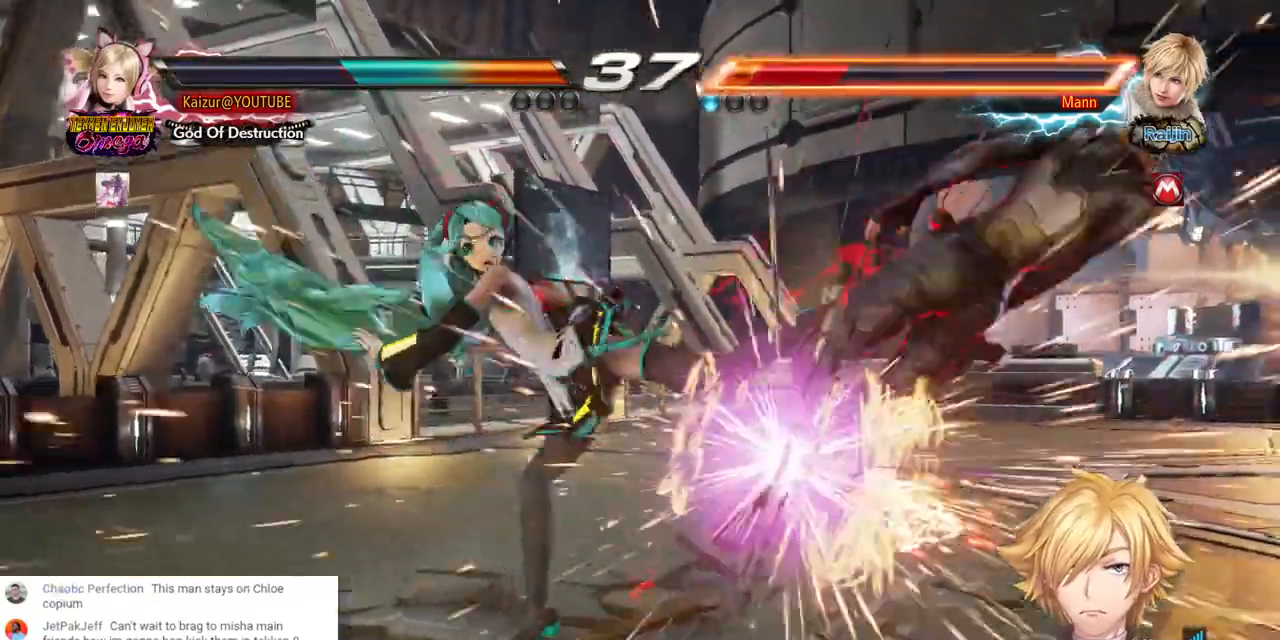
{"dt_ms": 500, "buttons": [], "left_stick": "center", "right_stick": "center", "events": [[33, "DPAD_DOWN", "up"], [67, "DPAD_RIGHT", "up"], [83, "CROSS", "up"], [400, "DPAD_RIGHT", "down"], [467, "DPAD_RIGHT", "up"]]}
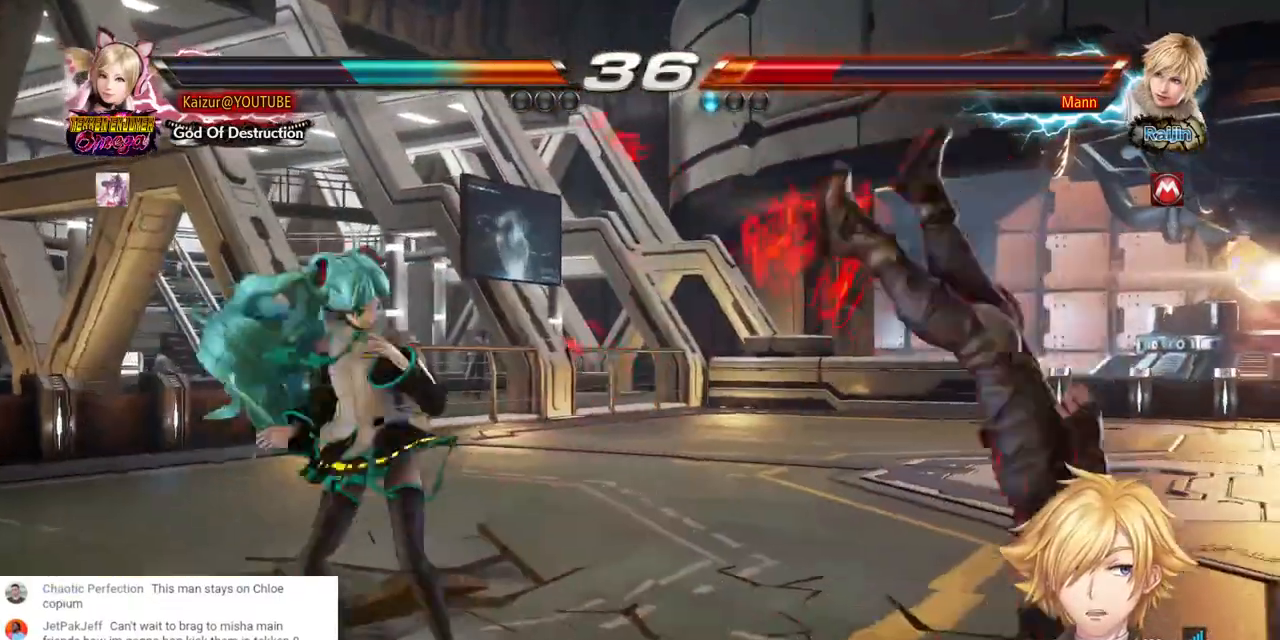
{"dt_ms": 500, "buttons": ["R2"], "left_stick": "center", "right_stick": "center", "events": [[17, "DPAD_RIGHT", "down"], [100, "CIRCLE", "down"], [217, "CIRCLE", "up"], [267, "DPAD_RIGHT", "up"], [267, "R2", "down"], [417, "R2", "up"], [483, "R2", "down"]]}
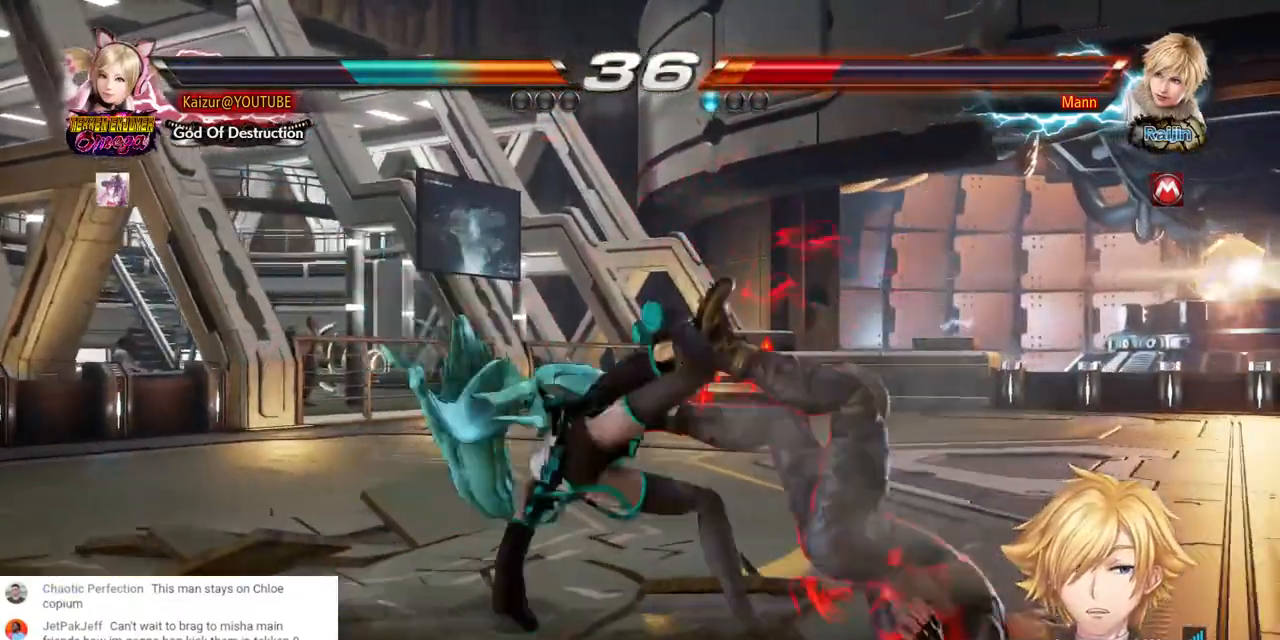
{"dt_ms": 500, "buttons": ["R2"], "left_stick": "center", "right_stick": "center", "events": [[133, "R2", "up"], [183, "R2", "down"], [333, "R2", "up"], [383, "R2", "down"]]}
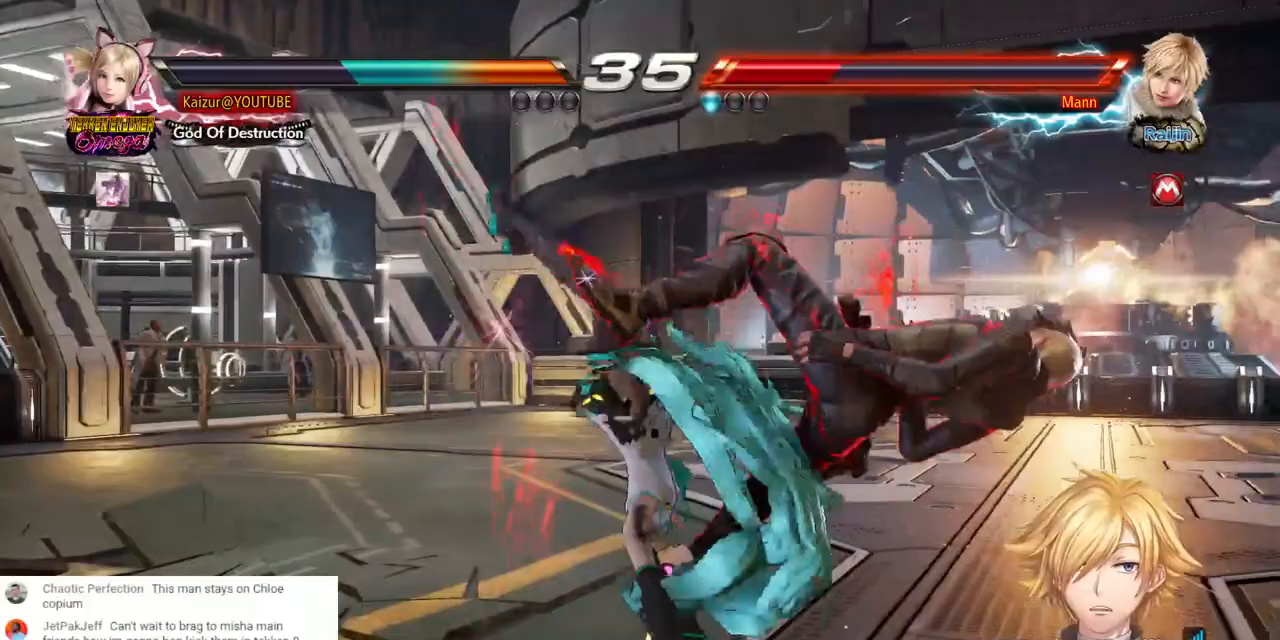
{"dt_ms": 1000, "buttons": [], "left_stick": "center", "right_stick": "center", "events": [[33, "R2", "up"], [100, "R2", "down"], [250, "R2", "up"], [333, "R2", "down"], [483, "R2", "up"], [600, "R2", "down"], [750, "R2", "up"], [833, "R2", "down"], [983, "R2", "up"]]}
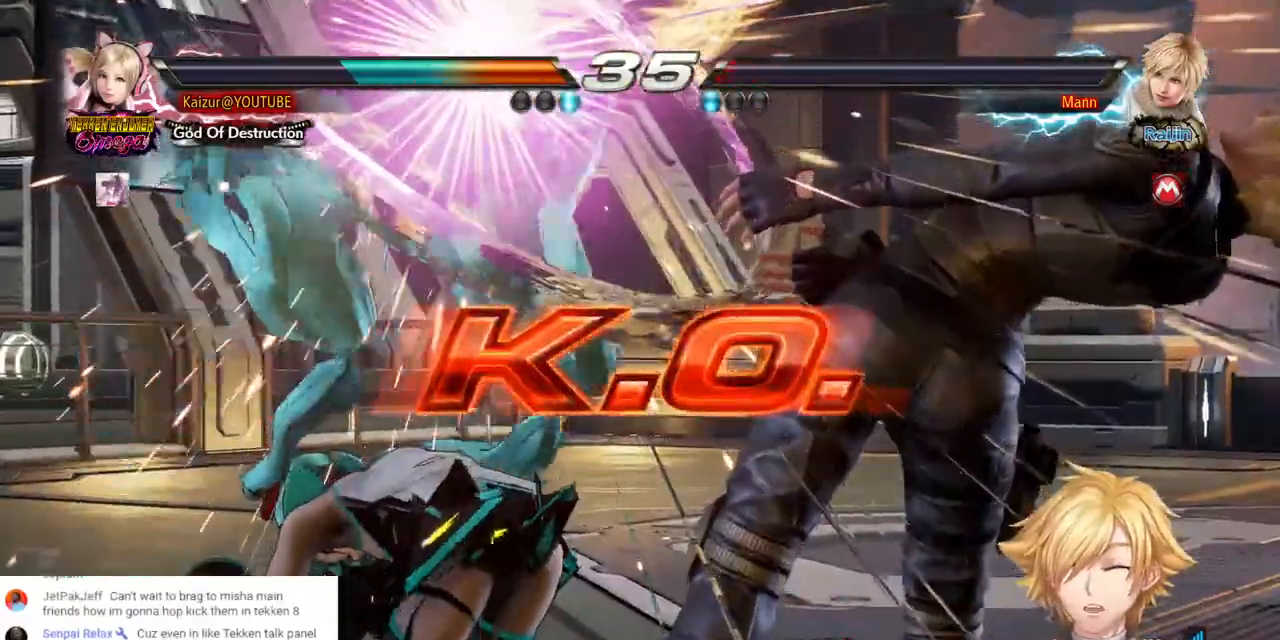
{"dt_ms": 1000, "buttons": ["R2"], "left_stick": "center", "right_stick": "center", "events": [[67, "R2", "down"], [200, "R2", "up"], [283, "R2", "down"], [400, "R2", "up"], [500, "R2", "down"], [617, "R2", "up"], [733, "R2", "down"], [850, "R2", "up"], [933, "R2", "down"]]}
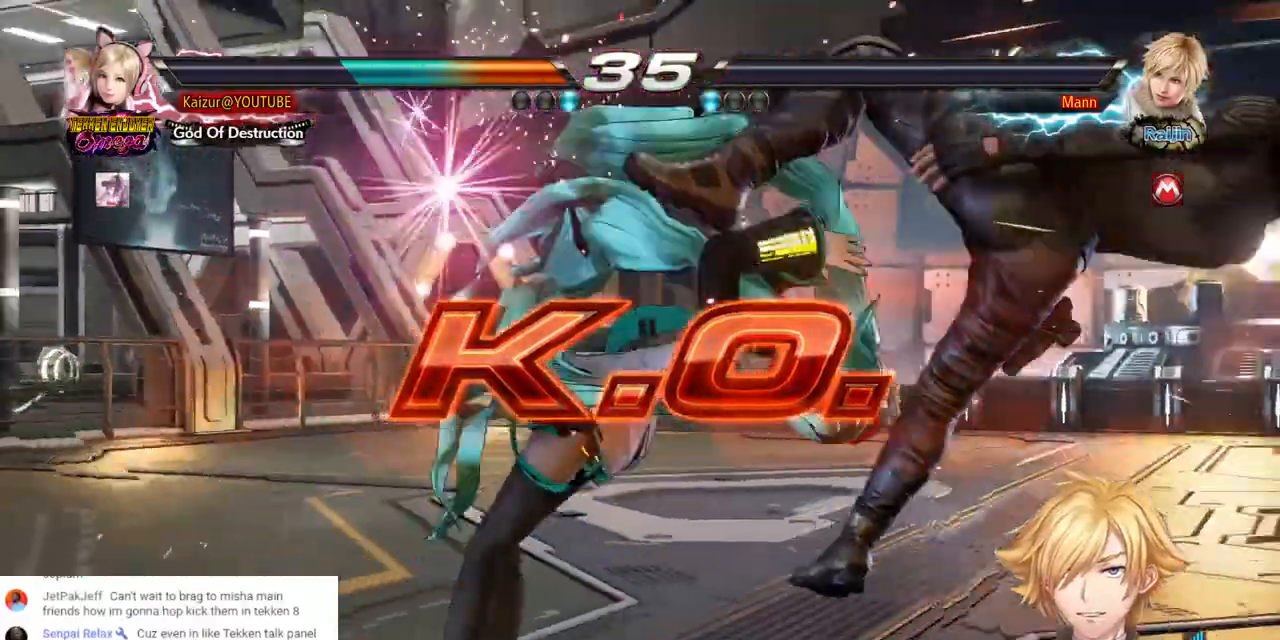
{"dt_ms": 500, "buttons": ["R2"], "left_stick": "center", "right_stick": "center", "events": [[83, "R2", "up"], [200, "R2", "down"], [300, "R2", "up"], [383, "R2", "down"]]}
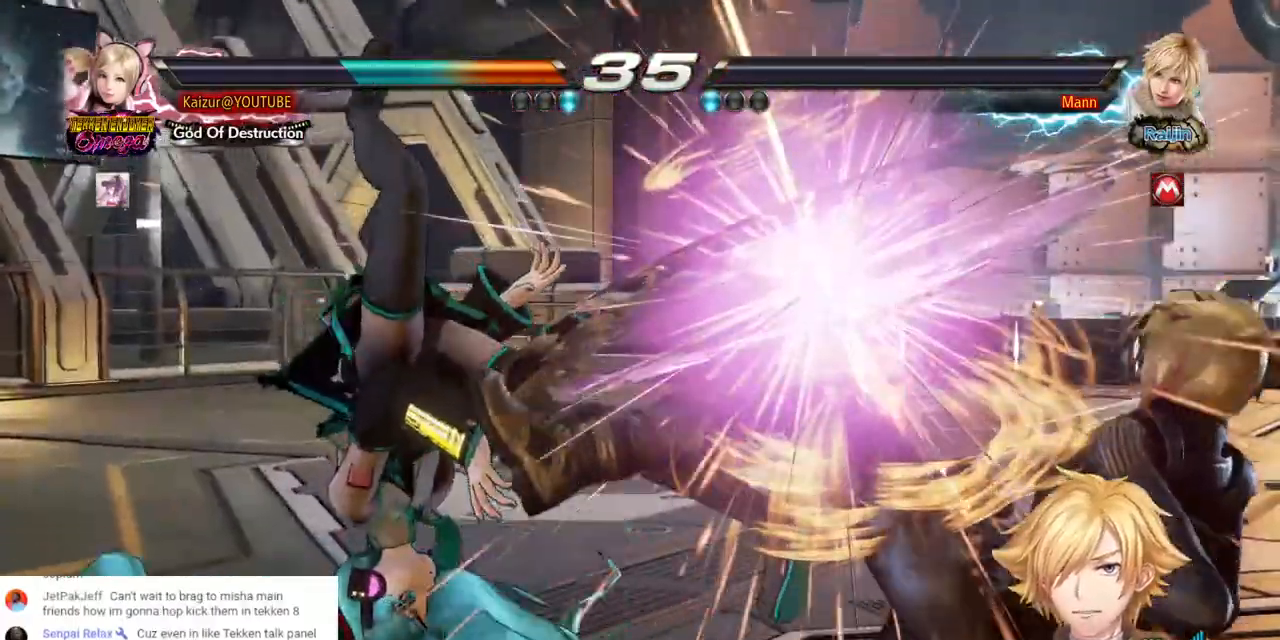
{"dt_ms": 500, "buttons": [], "left_stick": "center", "right_stick": "center", "events": [[33, "R2", "up"], [100, "R2", "down"], [233, "R2", "up"]]}
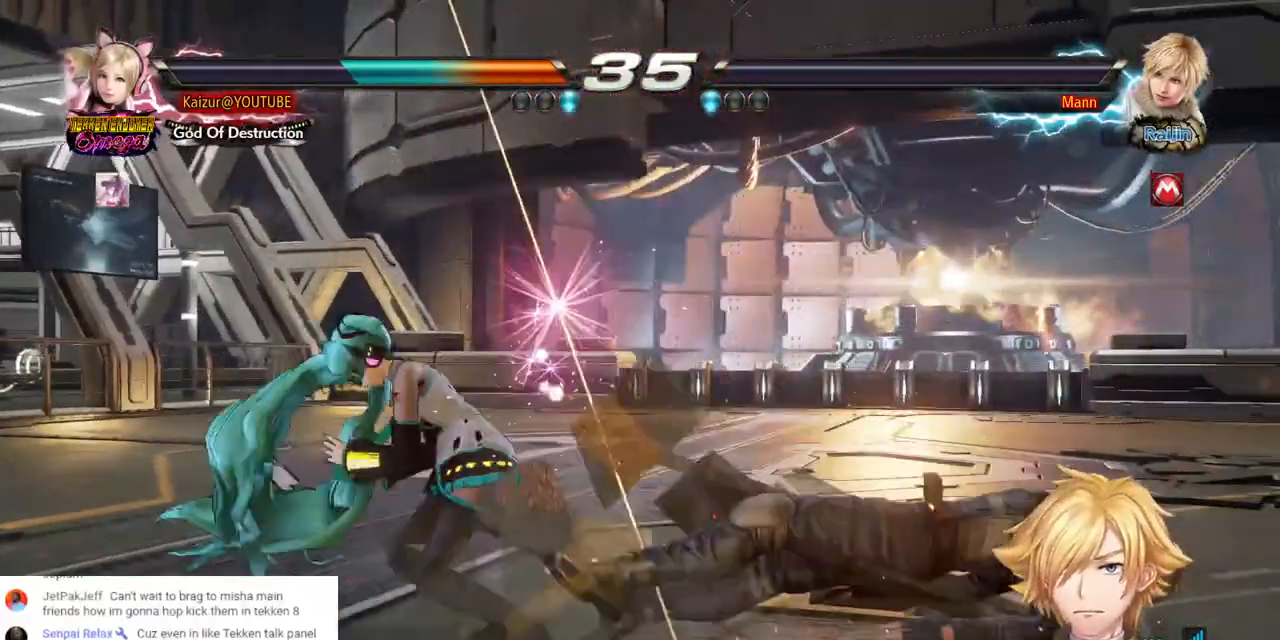
{"dt_ms": 500, "buttons": ["DPAD_LEFT"], "left_stick": "center", "right_stick": "center", "events": [[450, "DPAD_LEFT", "down"]]}